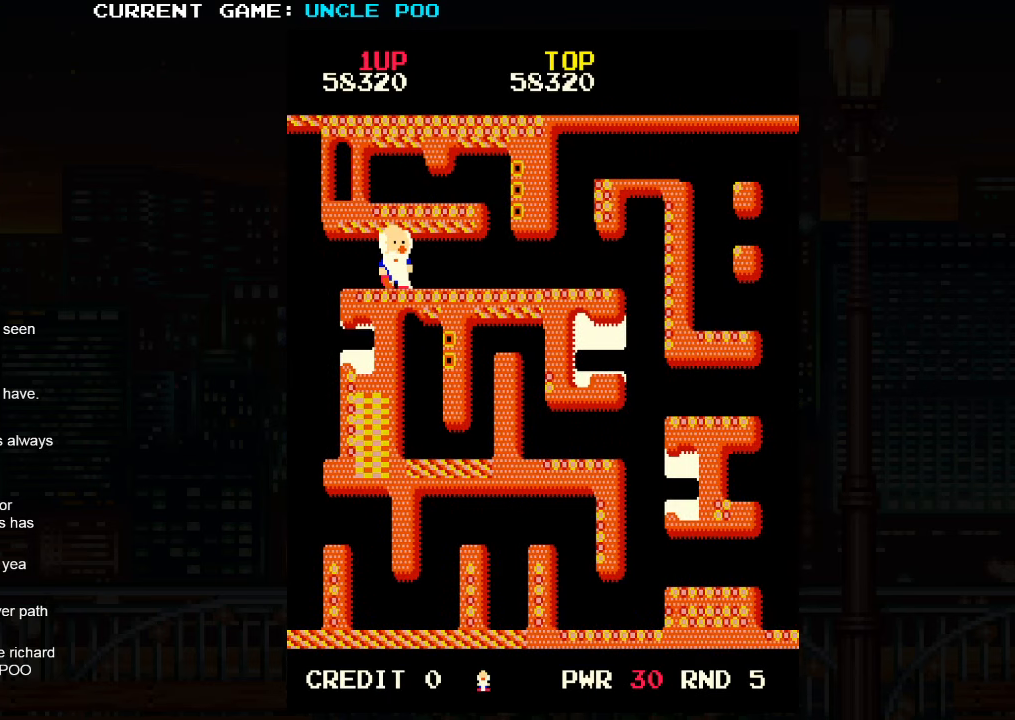
Gameplay with a controller (arcade stick); each line is a JSON object with the inputs held at the frame after it. "events" lists button and stick changes between this image and that frame as [ms after this image, input, new state], when the widget could be followed in between. Not read: L3 R3.
{"buttons": [], "left_stick": "right", "events": [[400, "left_stick", "right"]]}
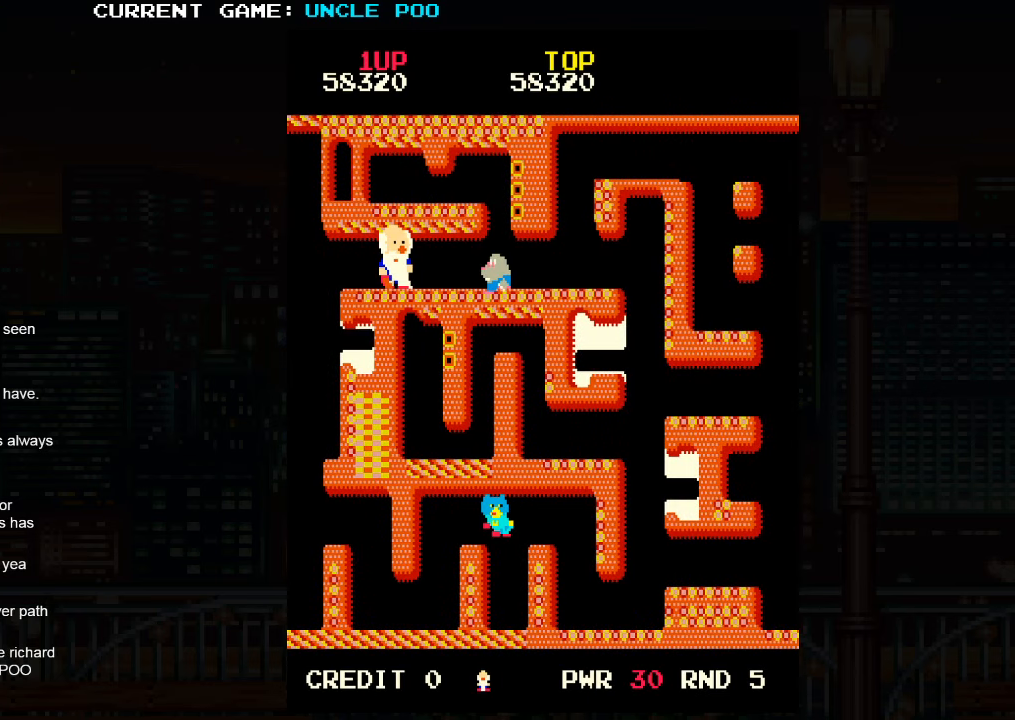
{"buttons": [], "left_stick": "right", "events": []}
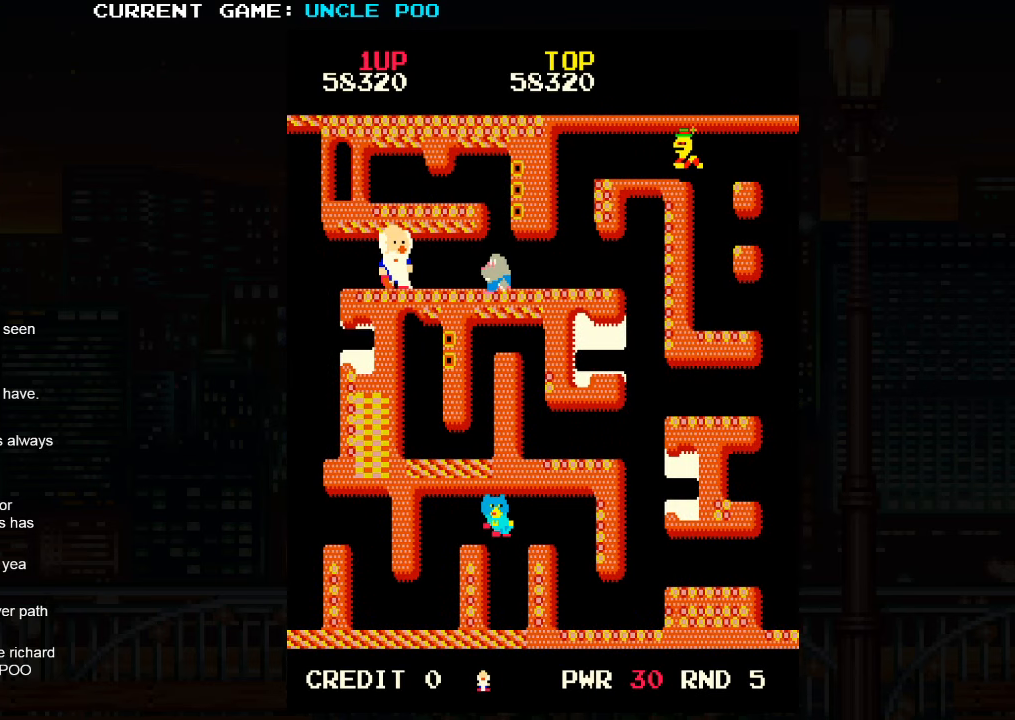
{"buttons": [], "left_stick": "center", "events": [[17, "left_stick", "center"], [67, "left_stick", "left"], [117, "SQUARE", "down"], [167, "SQUARE", "up"], [234, "SQUARE", "down"], [317, "SQUARE", "up"], [484, "left_stick", "center"]]}
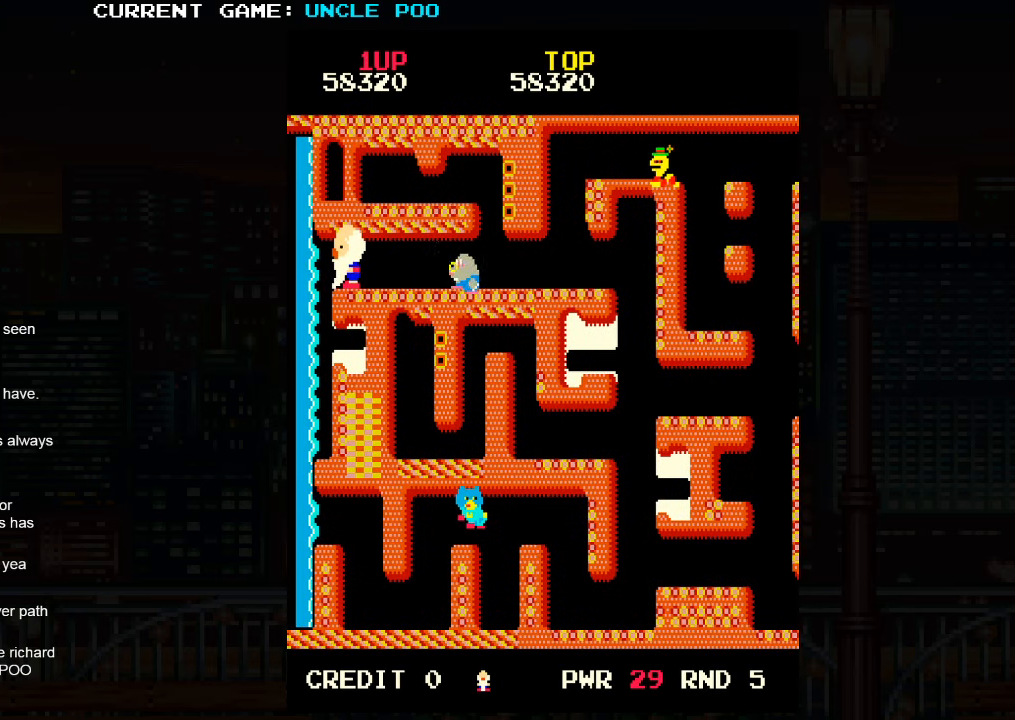
{"buttons": [], "left_stick": "right", "events": [[84, "left_stick", "right"]]}
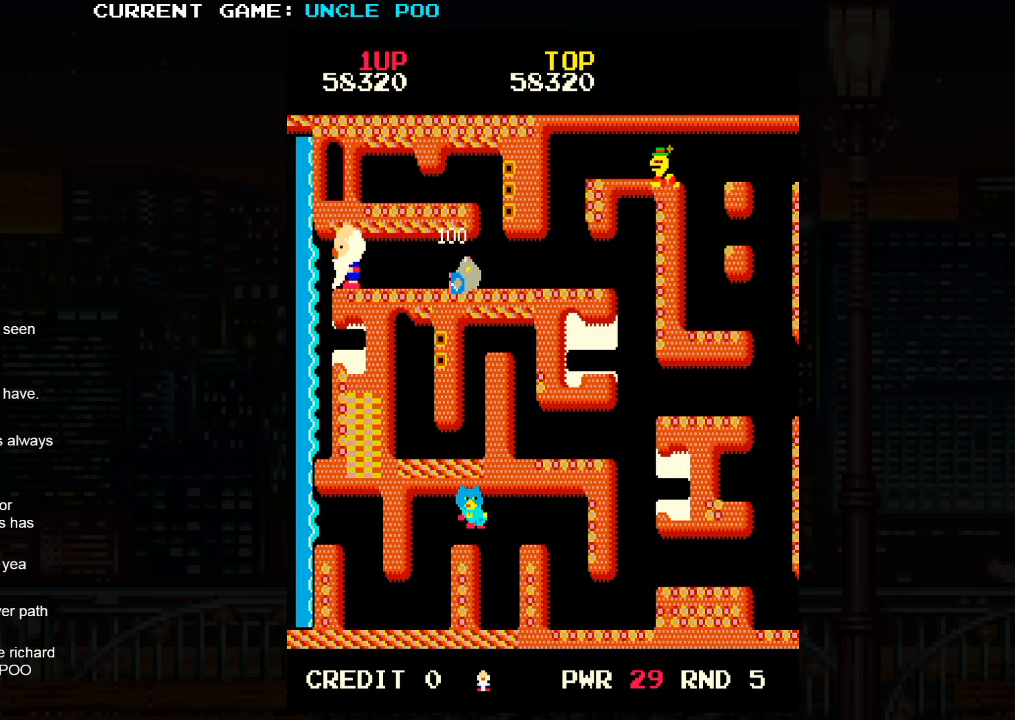
{"buttons": [], "left_stick": "right", "events": []}
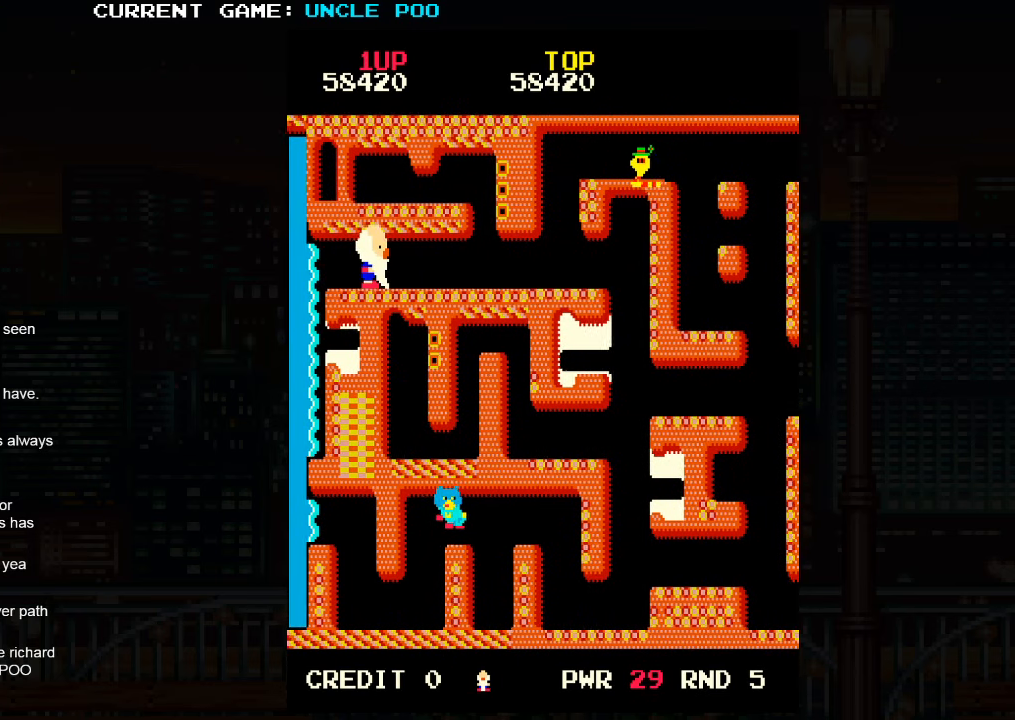
{"buttons": [], "left_stick": "right", "events": []}
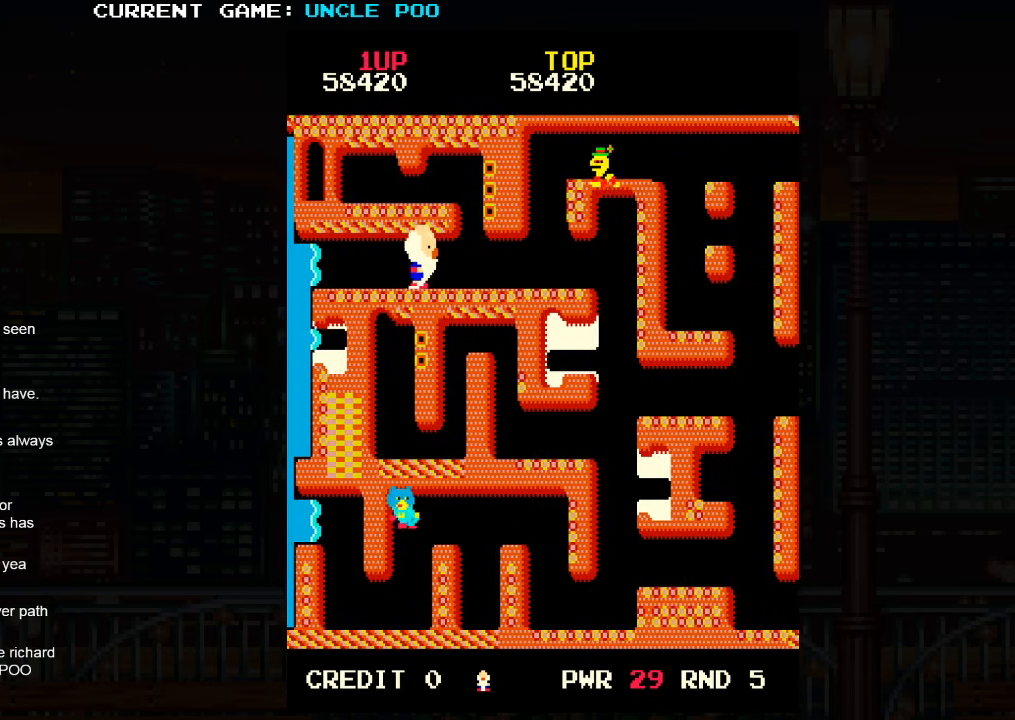
{"buttons": [], "left_stick": "right", "events": []}
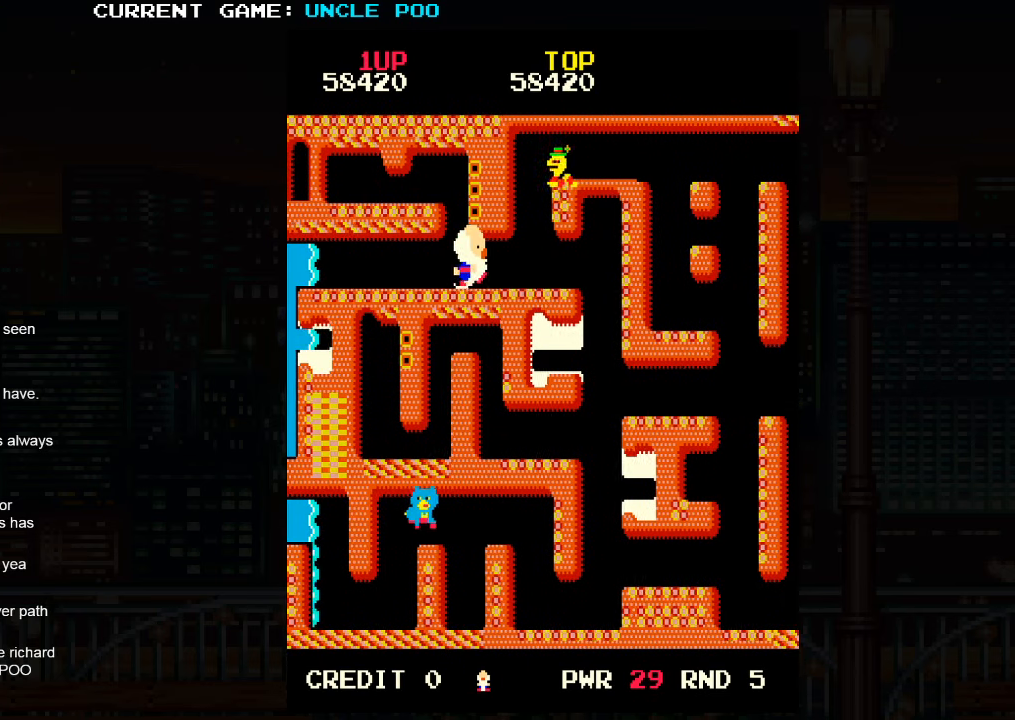
{"buttons": ["SQUARE"], "left_stick": "down", "events": [[417, "left_stick", "down"], [467, "SQUARE", "down"]]}
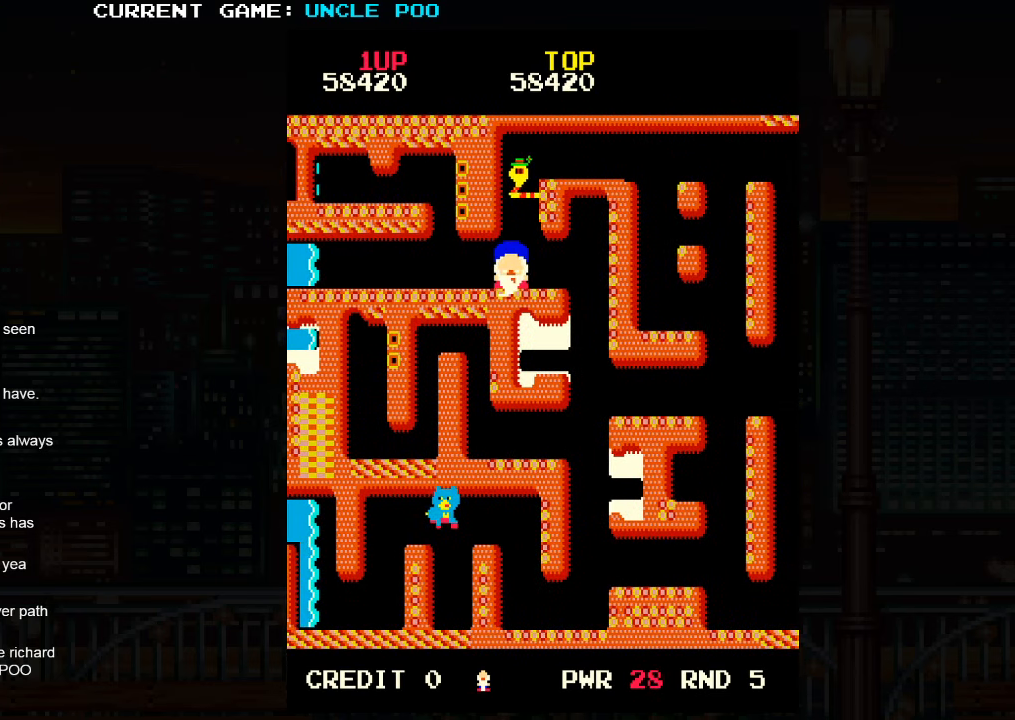
{"buttons": [], "left_stick": "right", "events": [[67, "SQUARE", "up"], [100, "left_stick", "center"], [217, "left_stick", "right"]]}
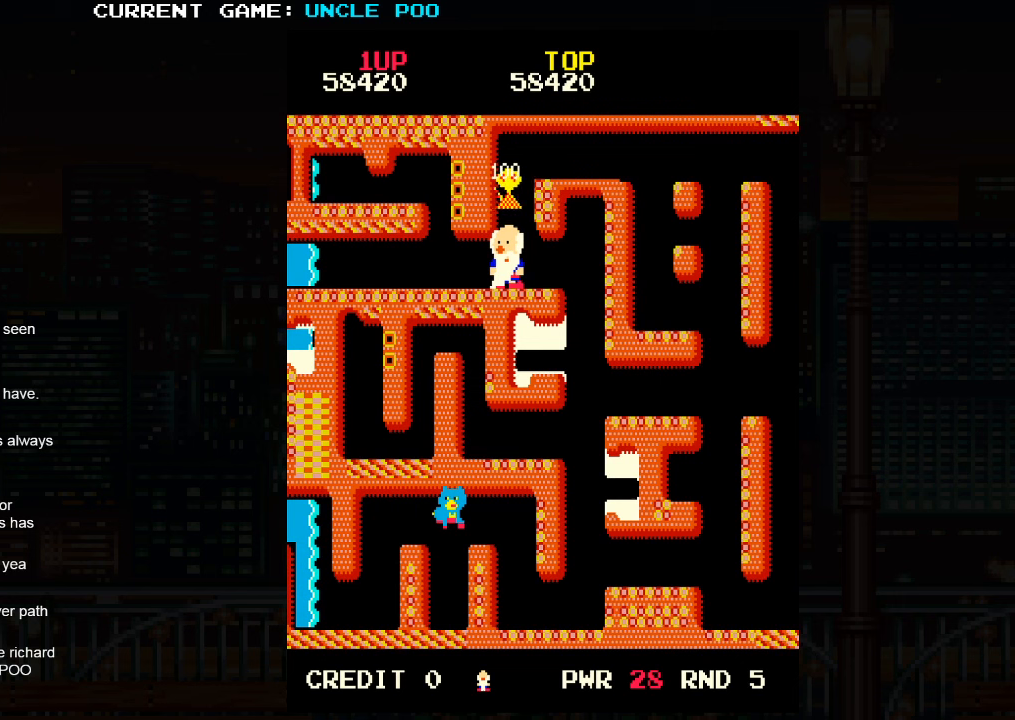
{"buttons": [], "left_stick": "right", "events": []}
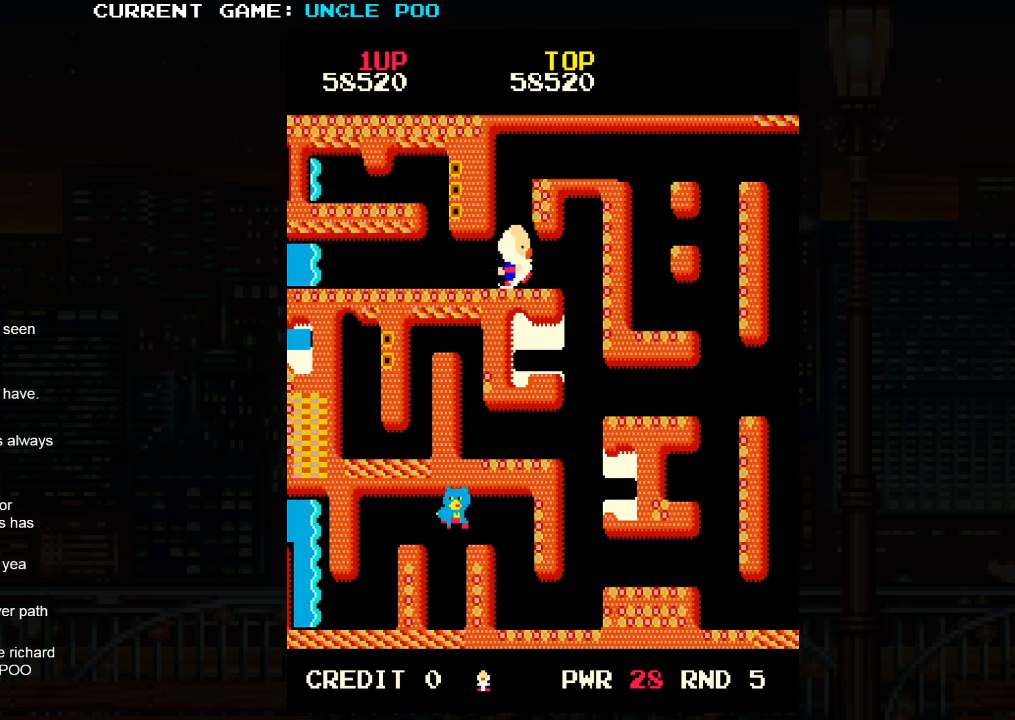
{"buttons": [], "left_stick": "down-right", "events": [[350, "left_stick", "down-right"]]}
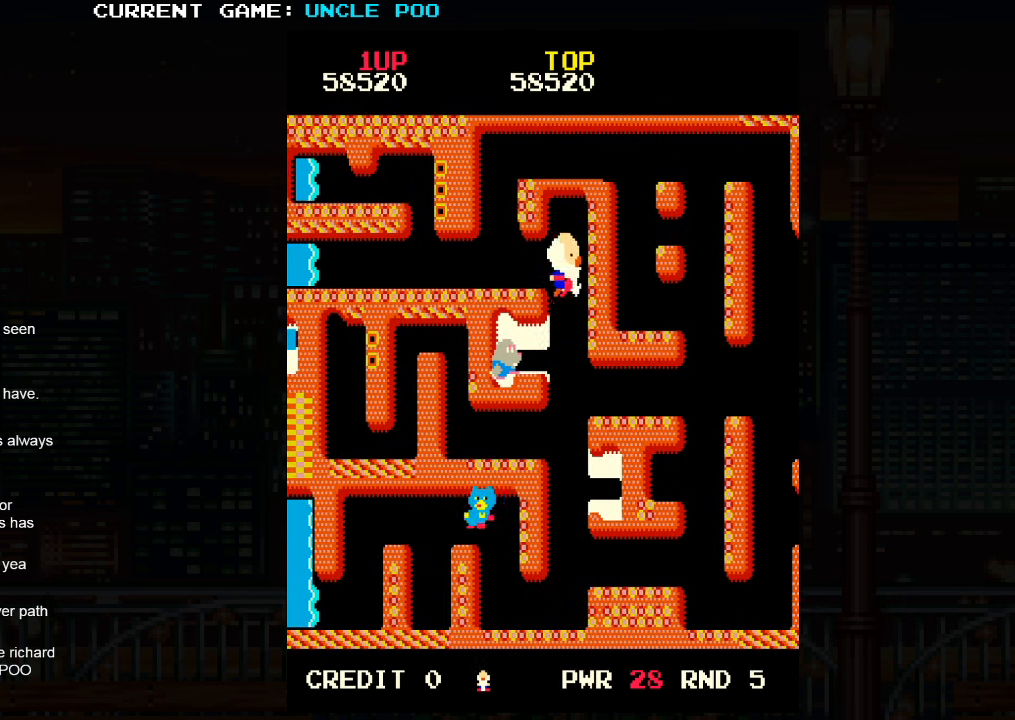
{"buttons": ["SQUARE"], "left_stick": "right", "events": [[433, "left_stick", "right"], [483, "SQUARE", "down"]]}
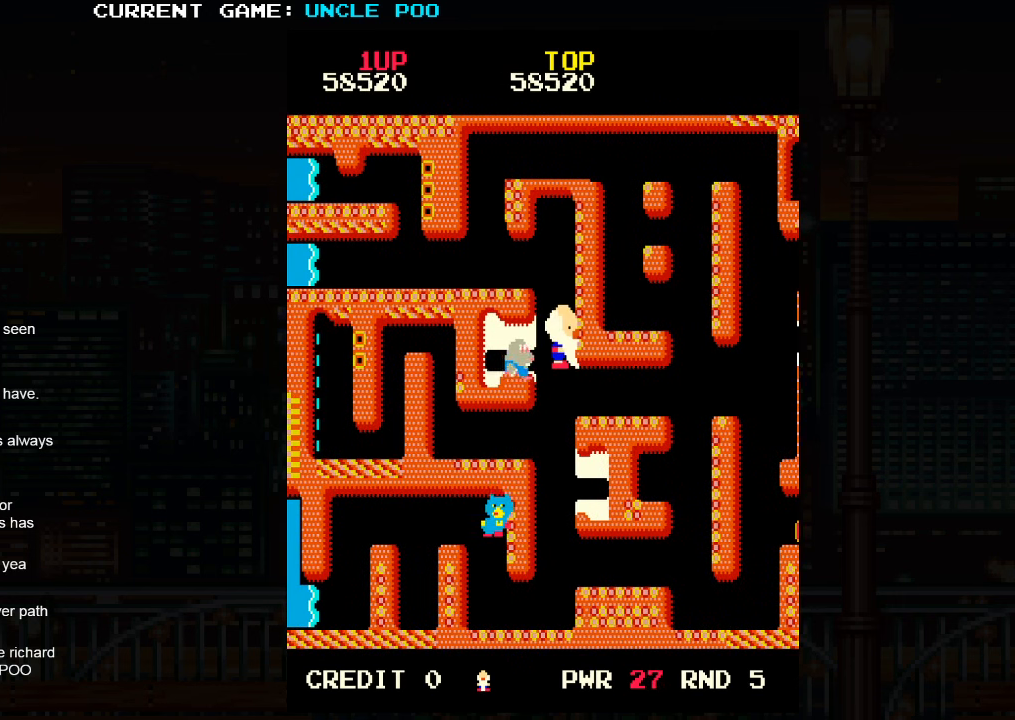
{"buttons": [], "left_stick": "right", "events": [[66, "SQUARE", "up"], [100, "left_stick", "up-right"], [250, "left_stick", "up"], [433, "left_stick", "right"]]}
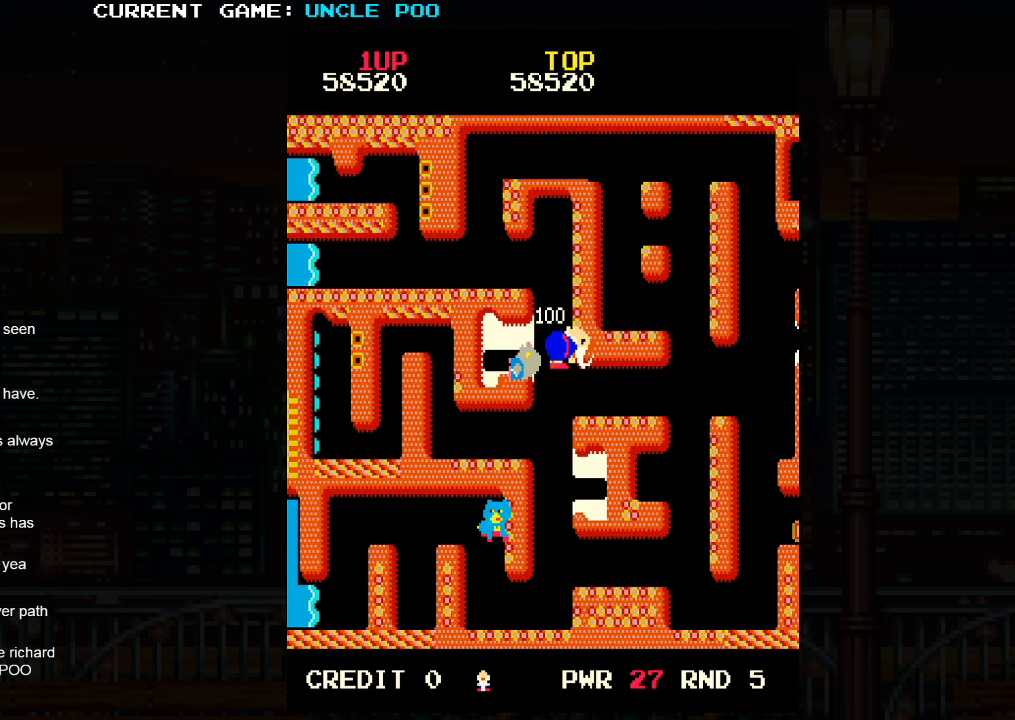
{"buttons": [], "left_stick": "down-right", "events": [[50, "left_stick", "down"], [450, "left_stick", "down-right"]]}
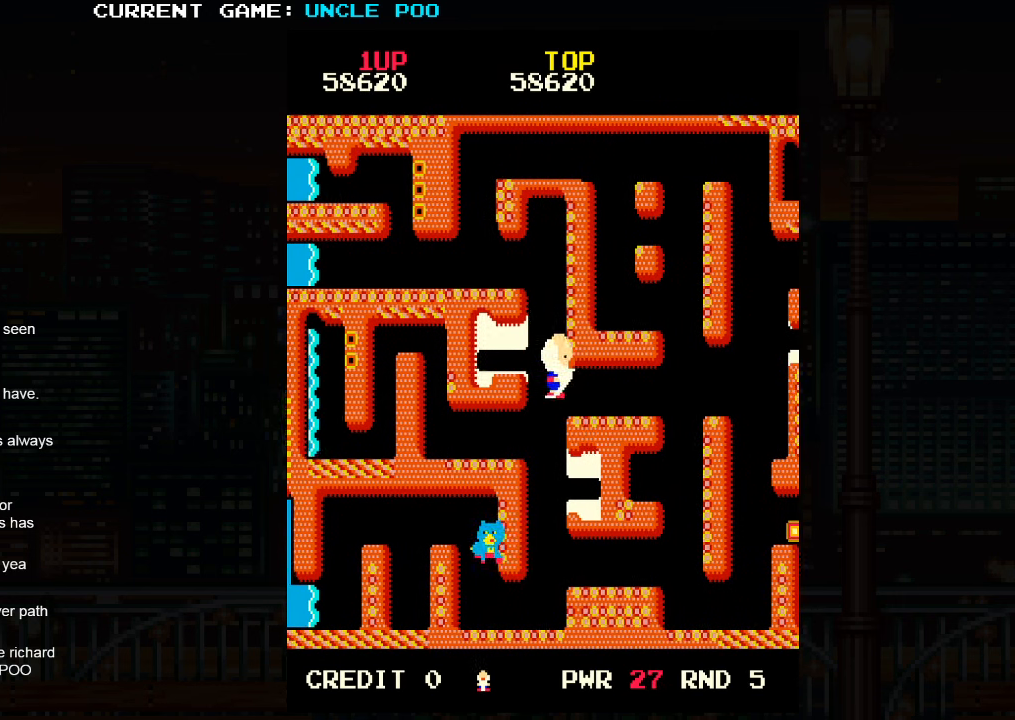
{"buttons": [], "left_stick": "right", "events": [[200, "left_stick", "right"]]}
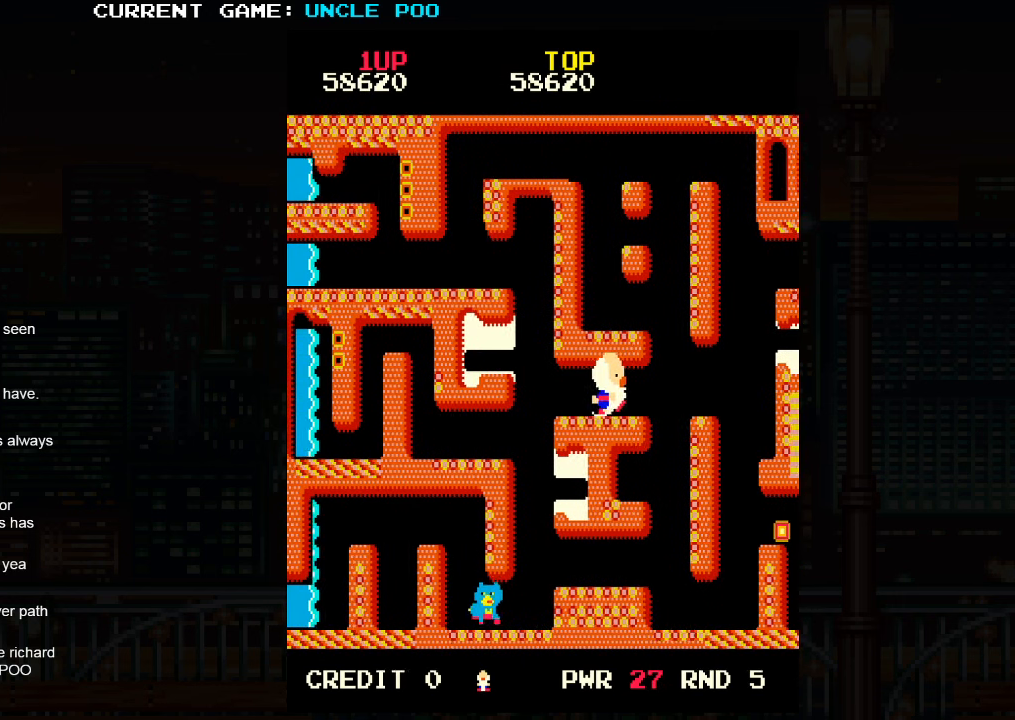
{"buttons": [], "left_stick": "right", "events": []}
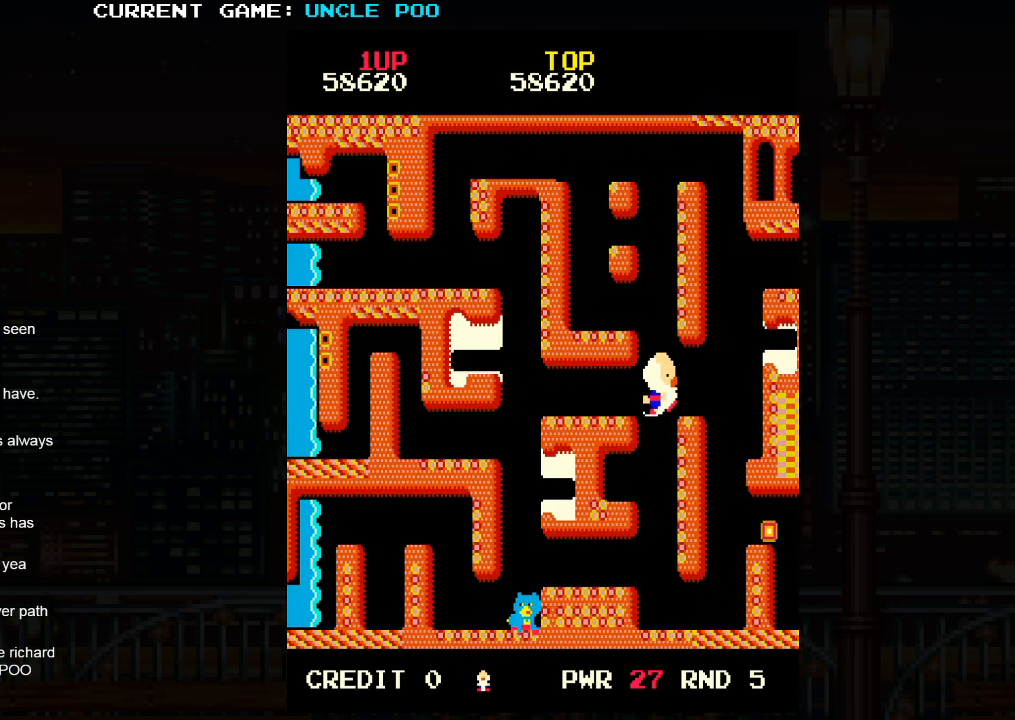
{"buttons": [], "left_stick": "down", "events": [[383, "left_stick", "down-right"], [500, "left_stick", "down"]]}
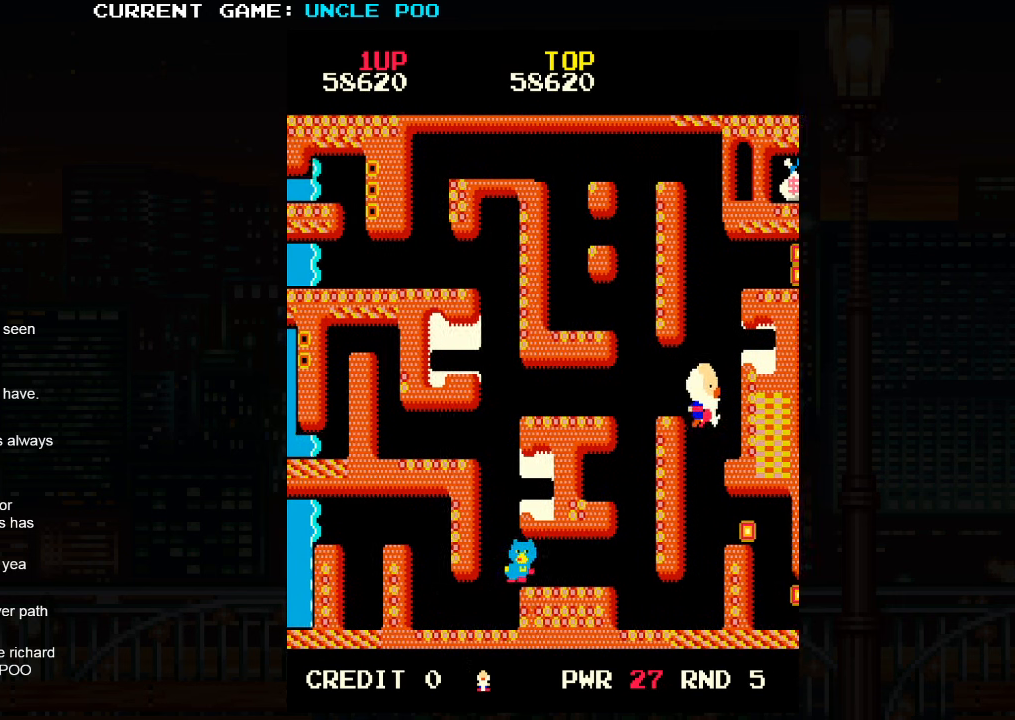
{"buttons": [], "left_stick": "up", "events": [[333, "left_stick", "center"], [383, "left_stick", "up"]]}
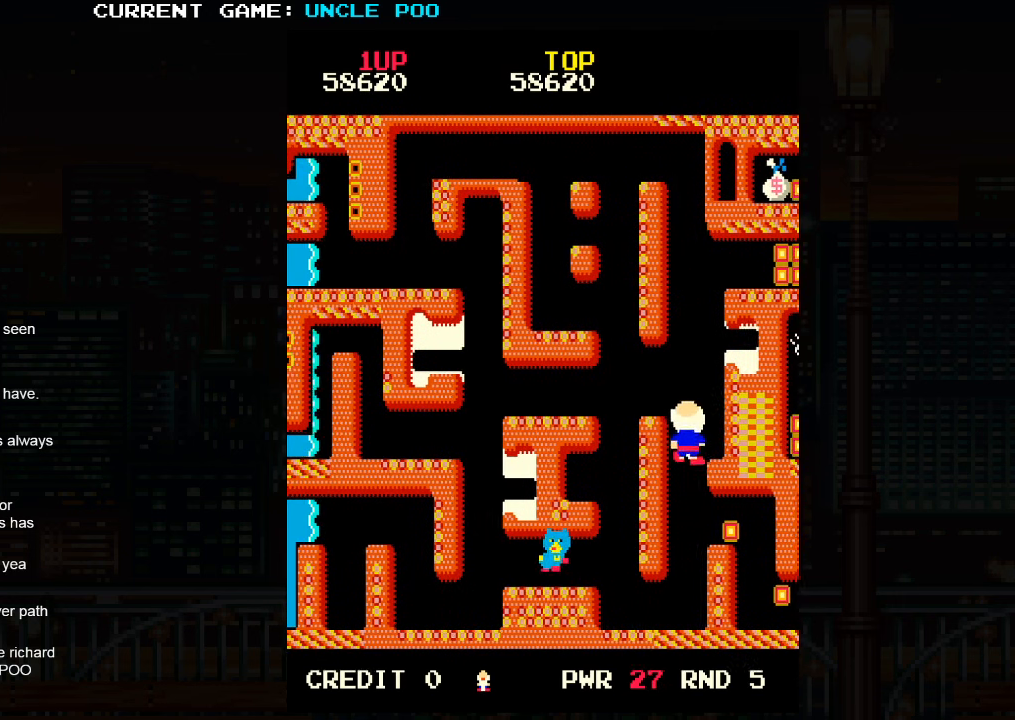
{"buttons": [], "left_stick": "up", "events": []}
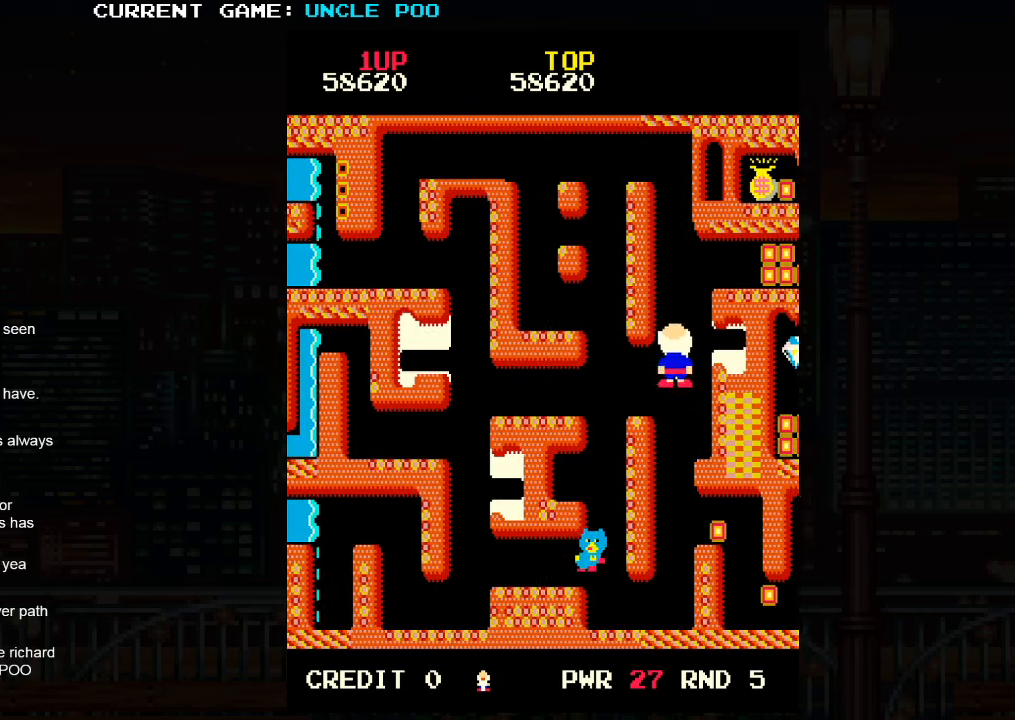
{"buttons": [], "left_stick": "center", "events": [[200, "left_stick", "center"], [250, "left_stick", "down"], [483, "left_stick", "center"]]}
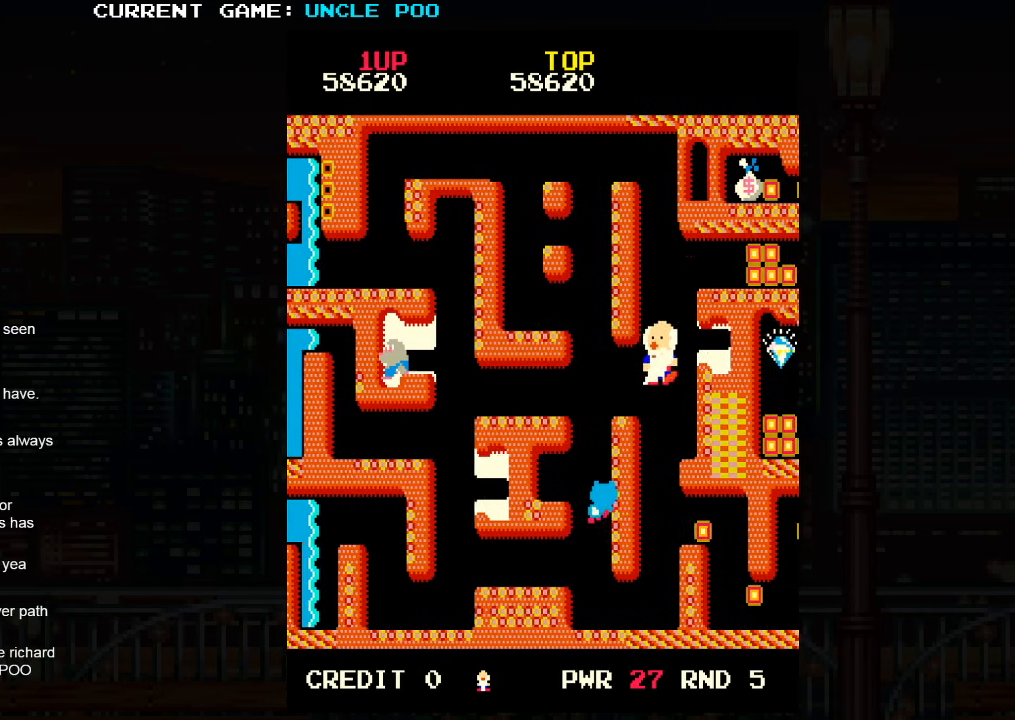
{"buttons": [], "left_stick": "down", "events": [[50, "left_stick", "up"], [150, "left_stick", "down"]]}
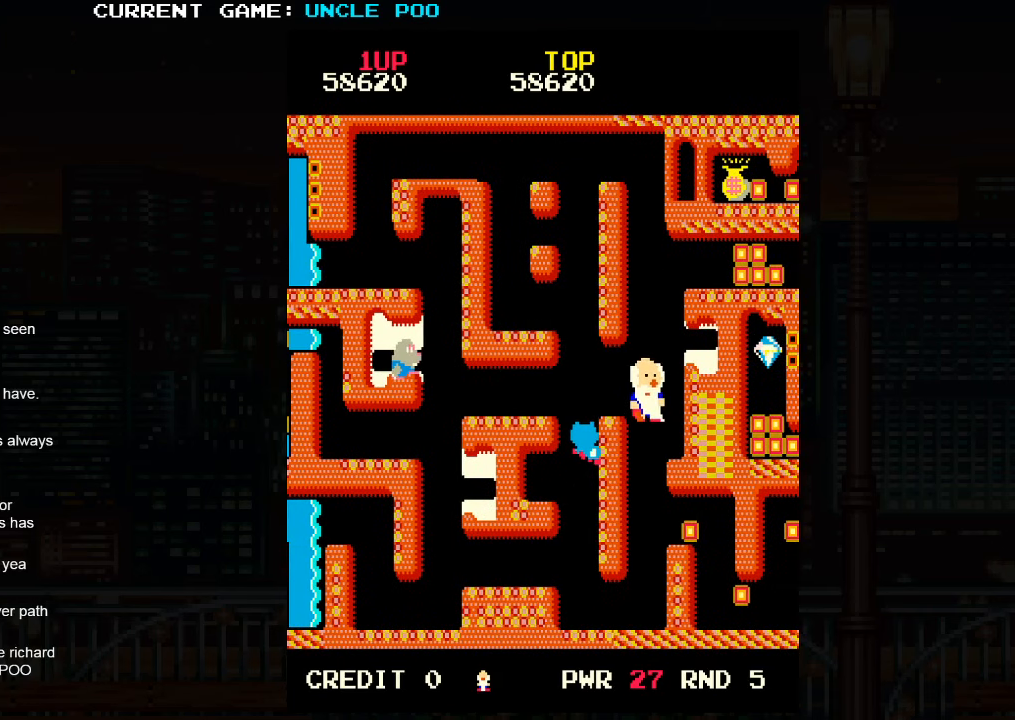
{"buttons": [], "left_stick": "down-right", "events": [[450, "left_stick", "down-right"]]}
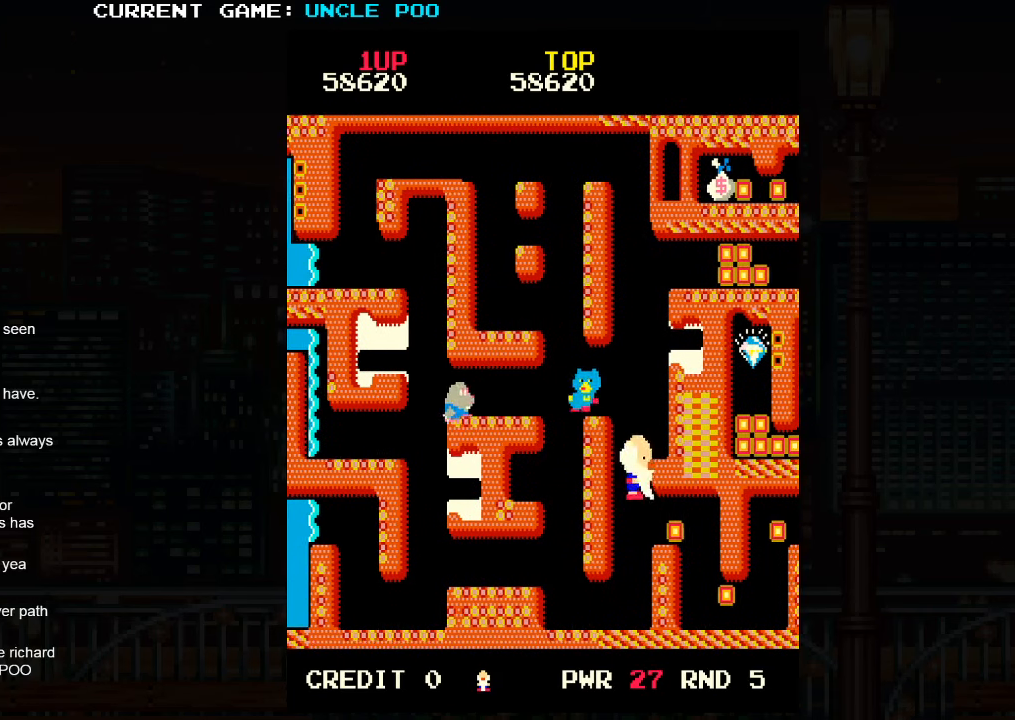
{"buttons": [], "left_stick": "down-right", "events": [[83, "left_stick", "right"], [433, "left_stick", "down-right"]]}
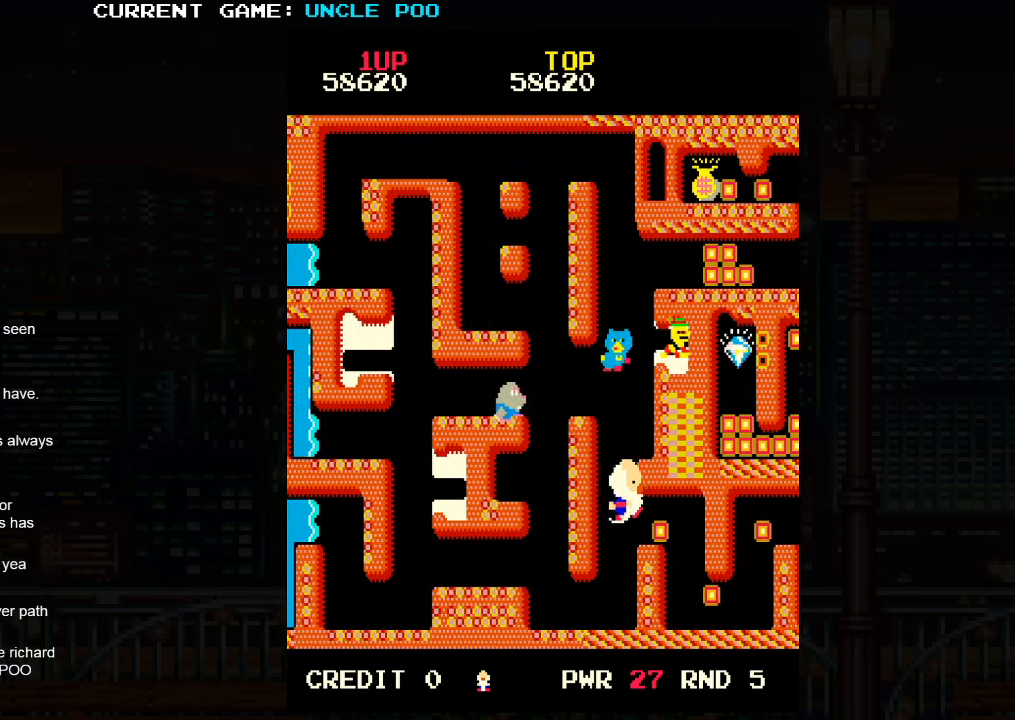
{"buttons": [], "left_stick": "down-right", "events": [[67, "left_stick", "right"], [233, "left_stick", "up-right"], [467, "left_stick", "down-right"]]}
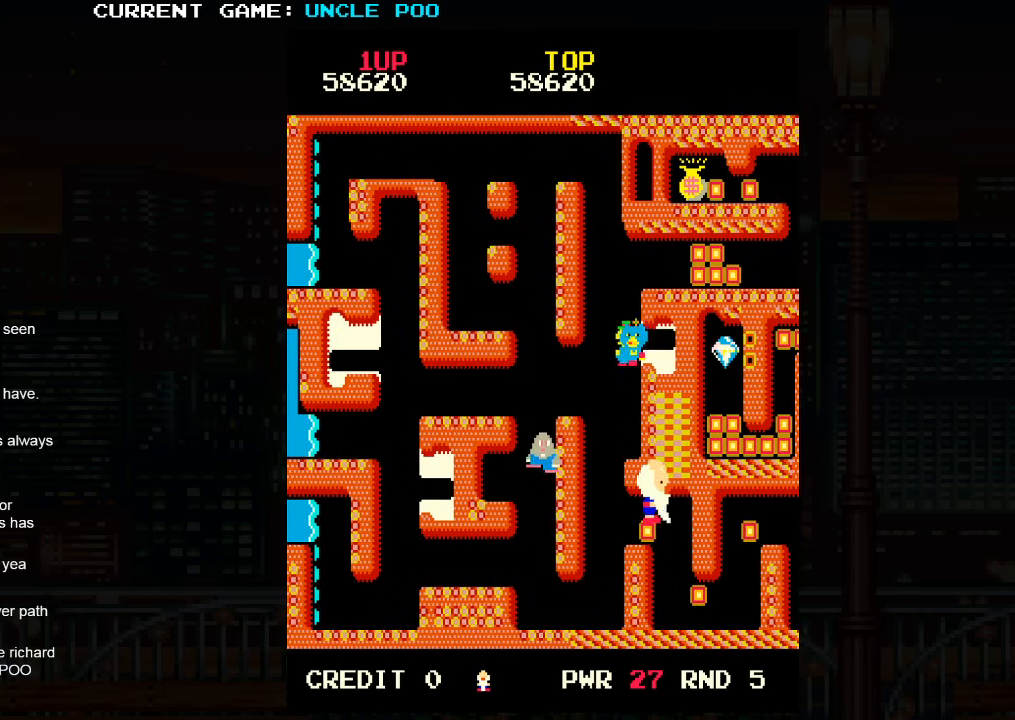
{"buttons": [], "left_stick": "down", "events": [[167, "left_stick", "down"]]}
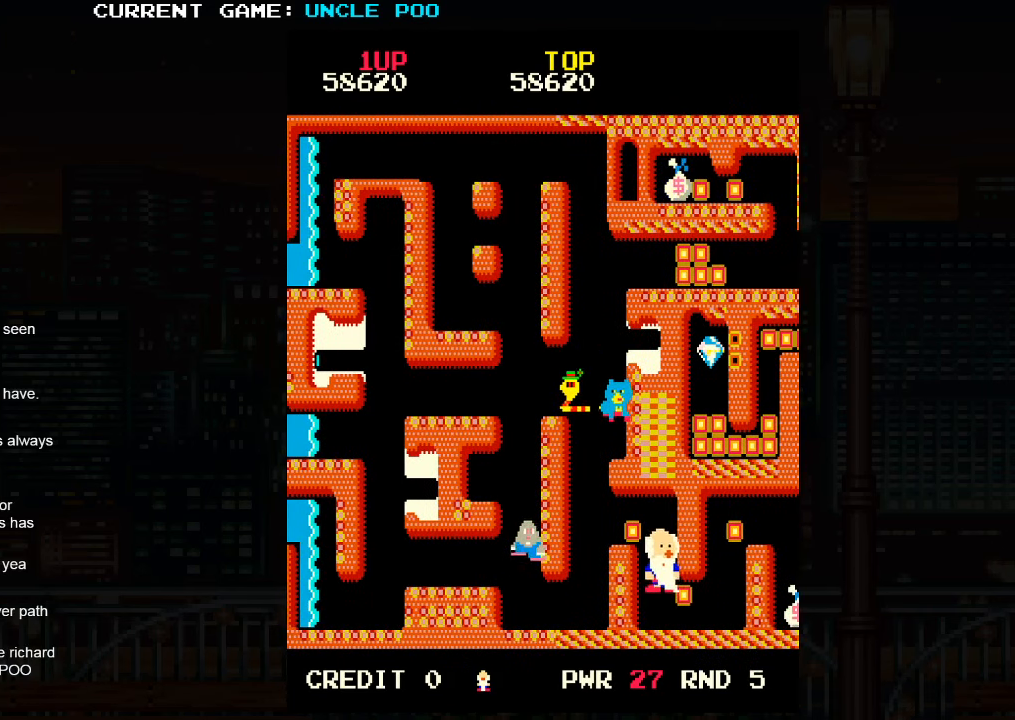
{"buttons": [], "left_stick": "up-right", "events": [[133, "left_stick", "down-right"], [367, "left_stick", "right"], [467, "left_stick", "up-right"]]}
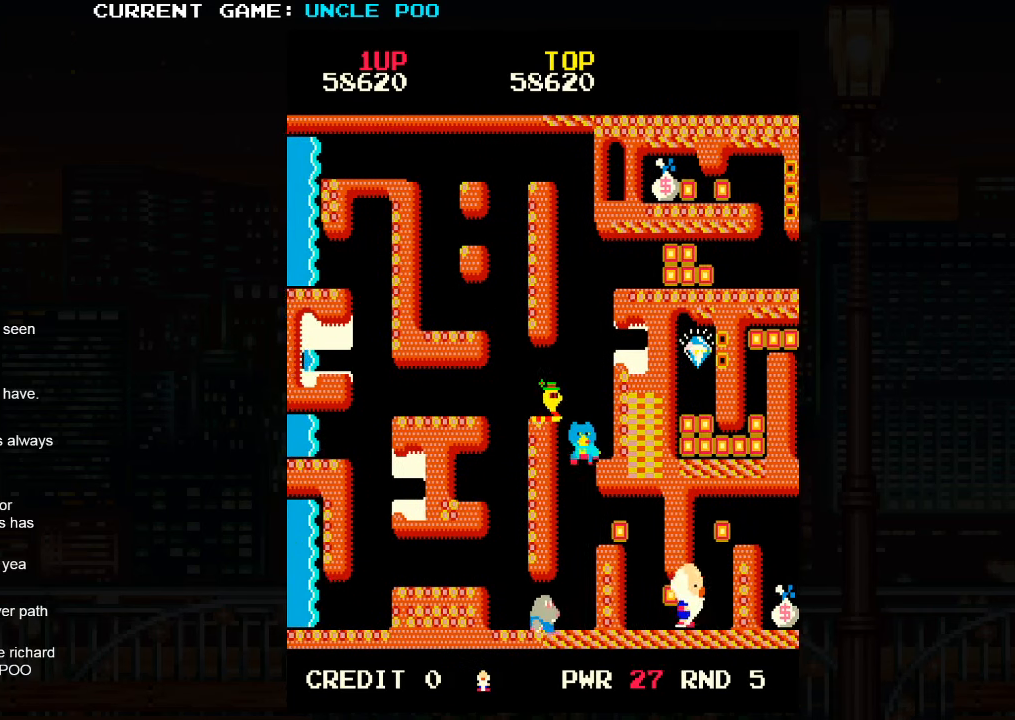
{"buttons": [], "left_stick": "up", "events": [[283, "left_stick", "up-left"], [483, "left_stick", "up"]]}
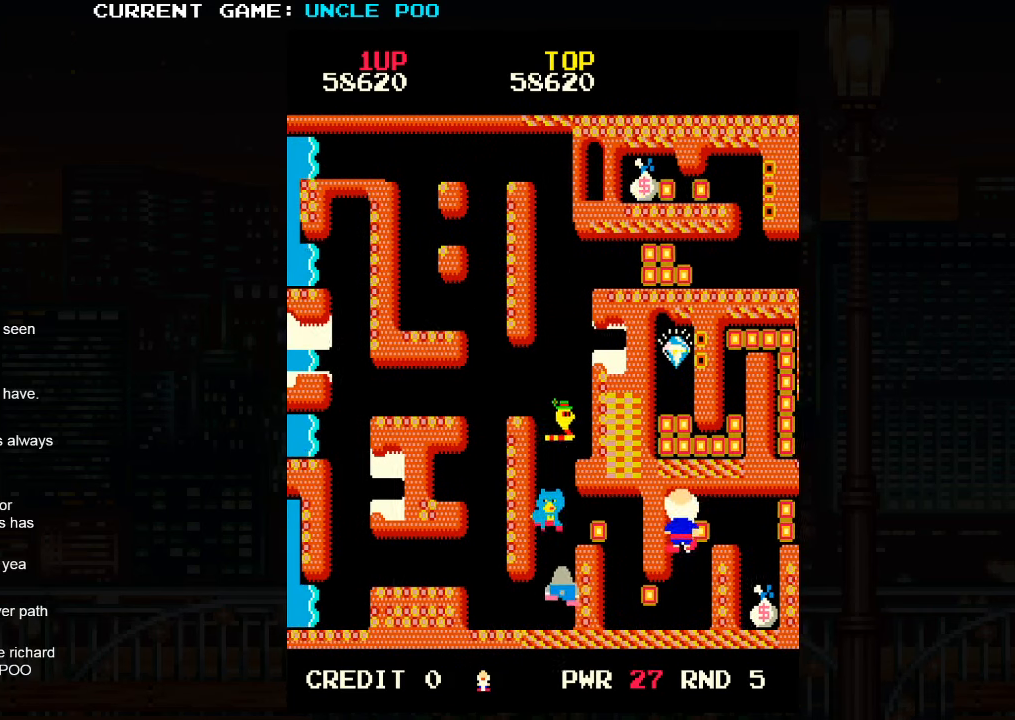
{"buttons": [], "left_stick": "right", "events": [[250, "left_stick", "right"]]}
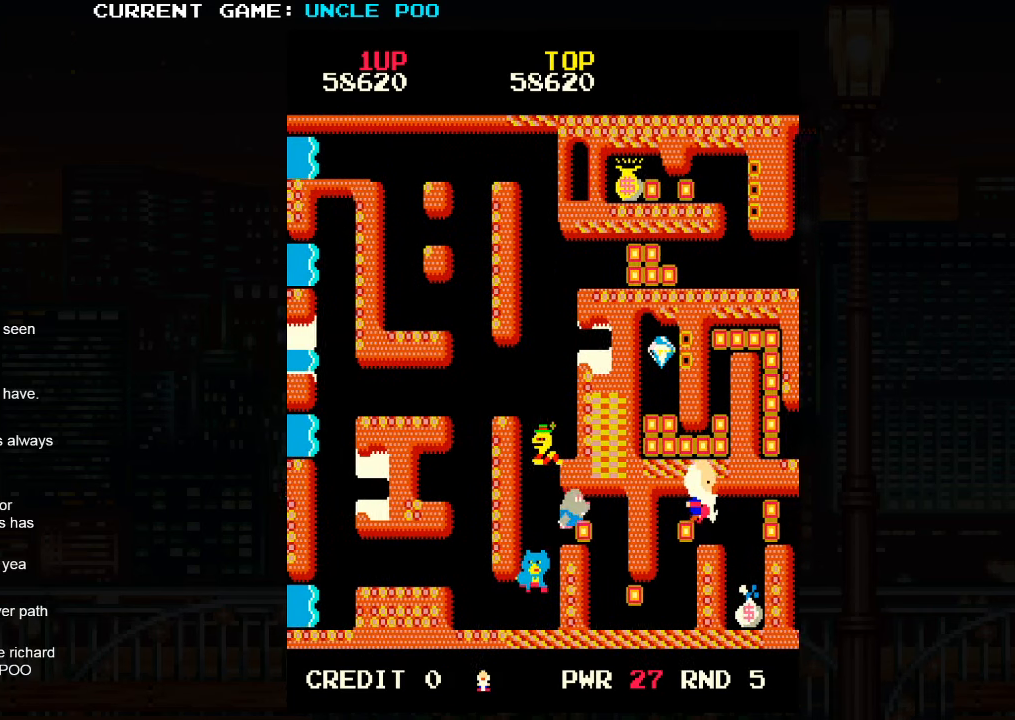
{"buttons": [], "left_stick": "down-right", "events": [[67, "left_stick", "down-right"], [217, "left_stick", "down"], [484, "left_stick", "down-right"]]}
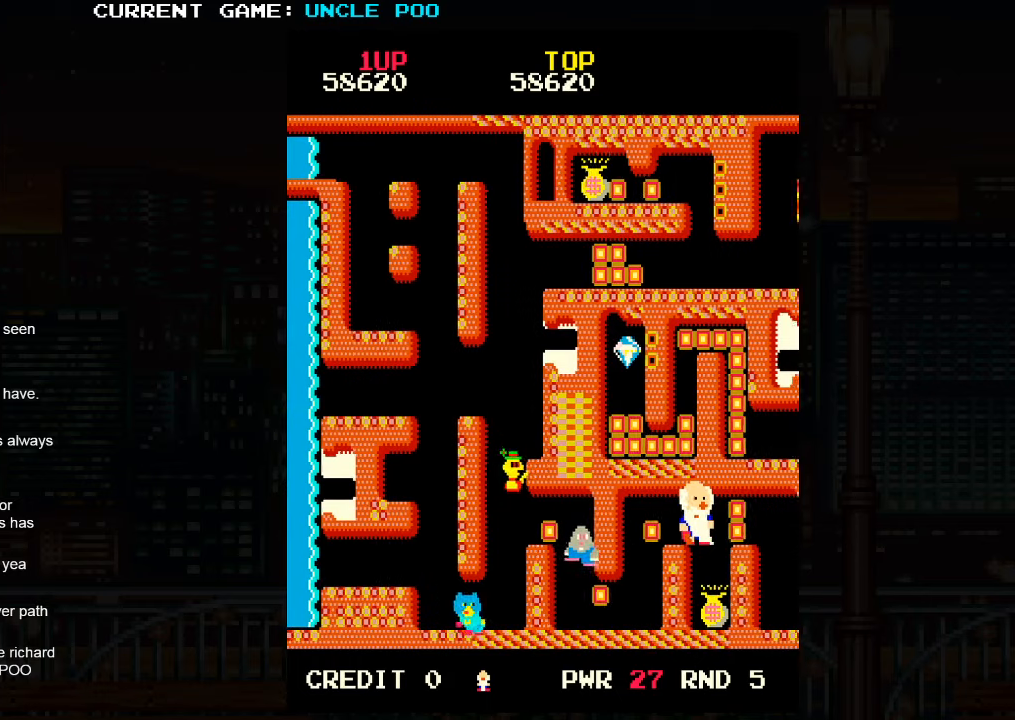
{"buttons": [], "left_stick": "up", "events": [[150, "left_stick", "down"], [434, "left_stick", "up"]]}